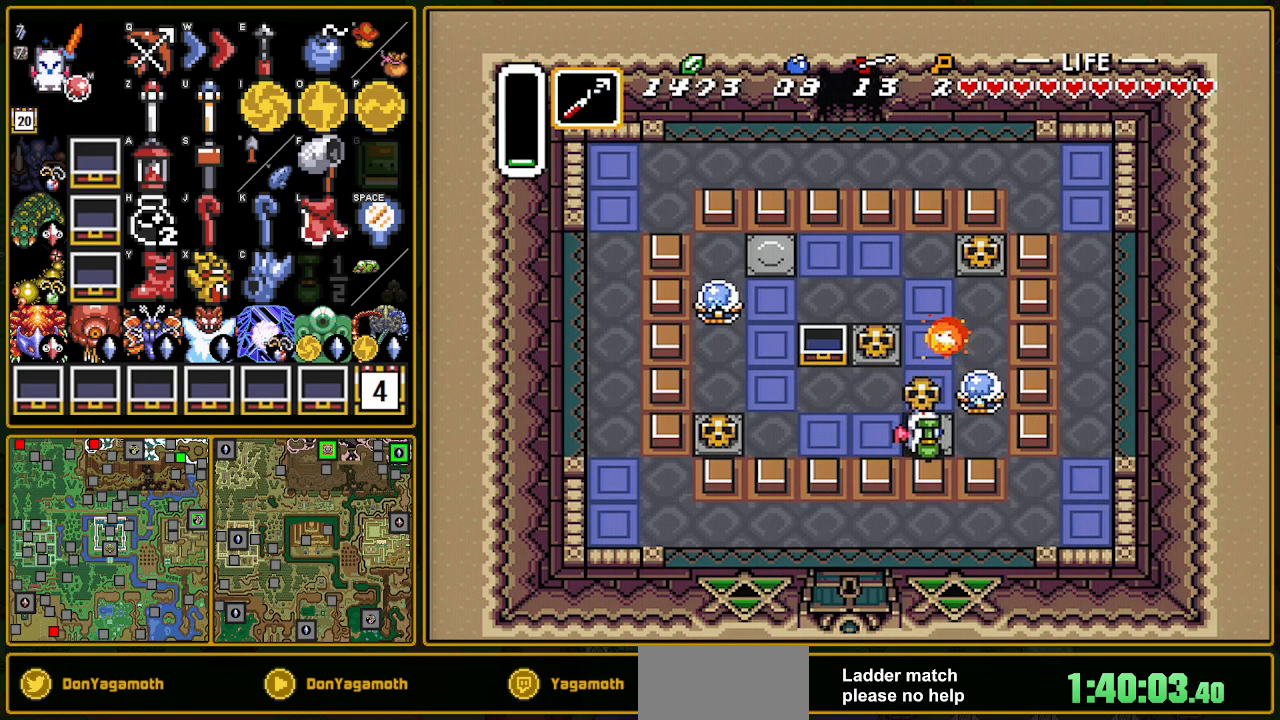
Gameplay with a controller (Nintendo layout); each line is a JSON object with the inputs held at the frame after it. "events" lists button and stick changes between this image and that frame as [ms after this image, input, new state], when the widget could be followed in between. Not read: L3 R3.
{"buttons": ["DPAD_DOWN", "DPAD_LEFT"], "events": [[33, "DPAD_DOWN", "down"], [50, "DPAD_RIGHT", "up"], [150, "A", "up"], [500, "DPAD_LEFT", "down"]]}
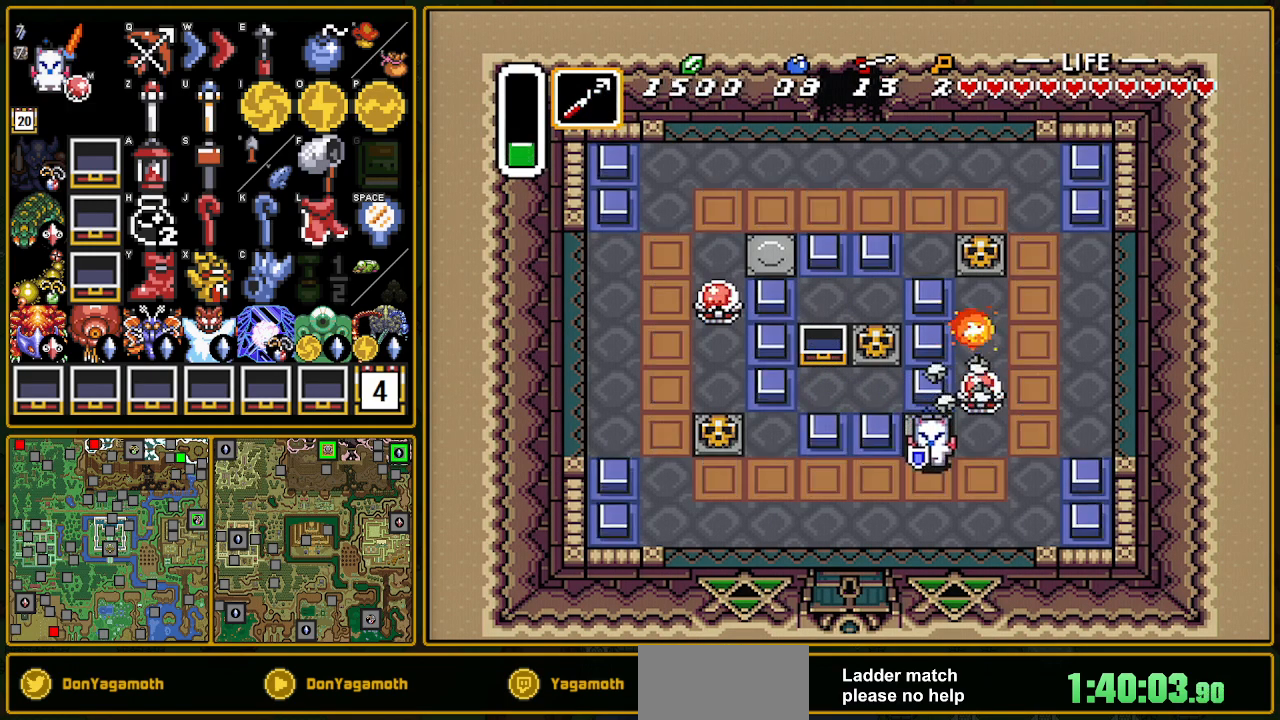
{"buttons": ["DPAD_DOWN", "DPAD_LEFT"], "events": []}
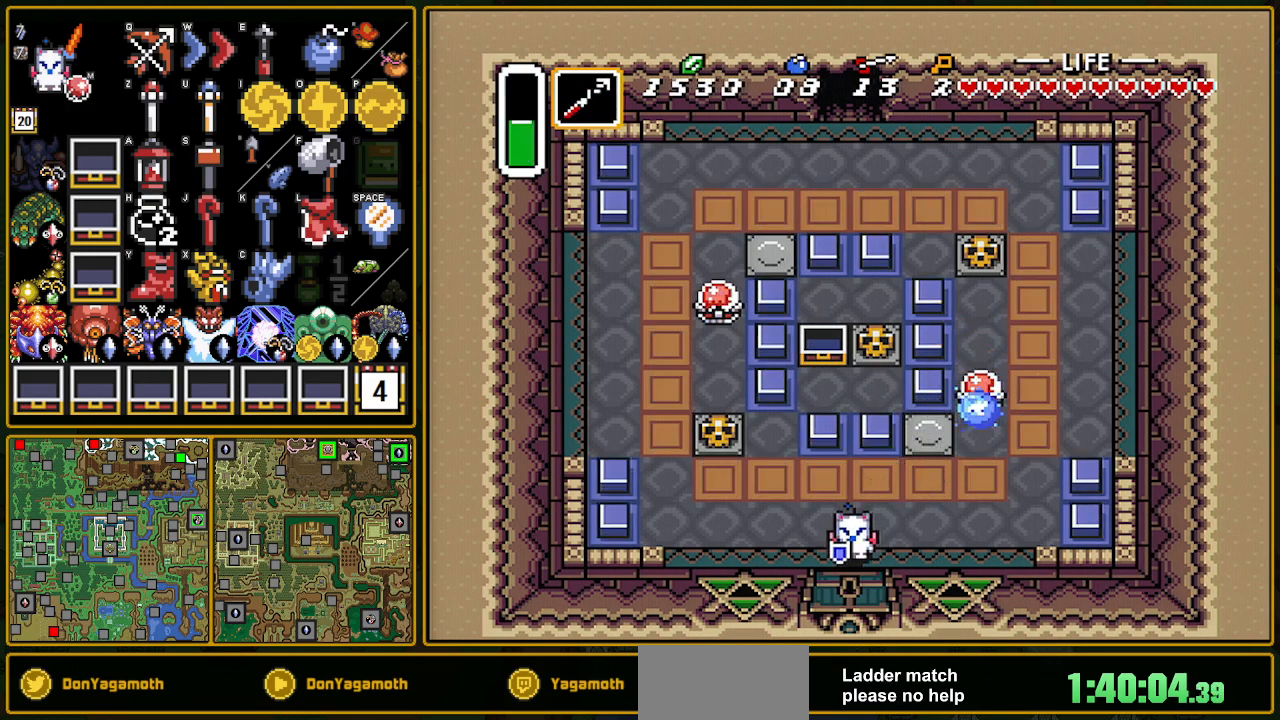
{"buttons": ["DPAD_DOWN"], "events": [[100, "DPAD_LEFT", "up"]]}
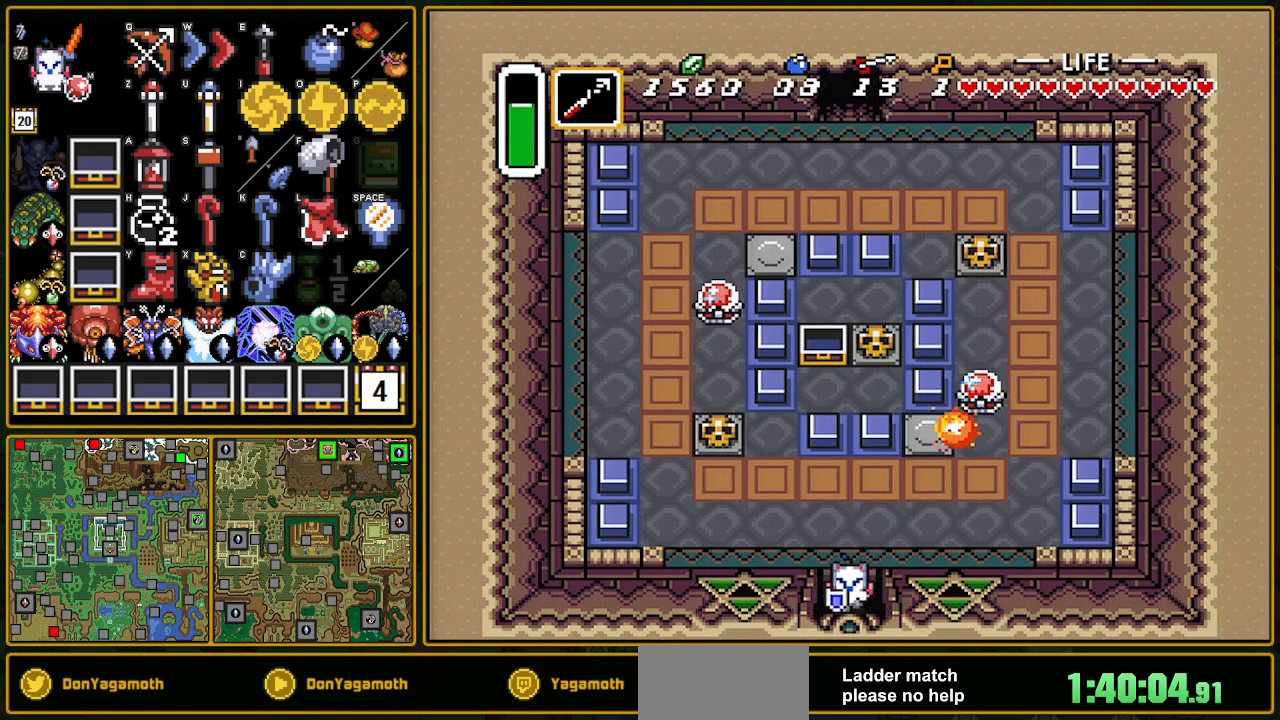
{"buttons": ["DPAD_DOWN"], "events": [[433, "DPAD_DOWN", "up"], [450, "DPAD_DOWN", "down"]]}
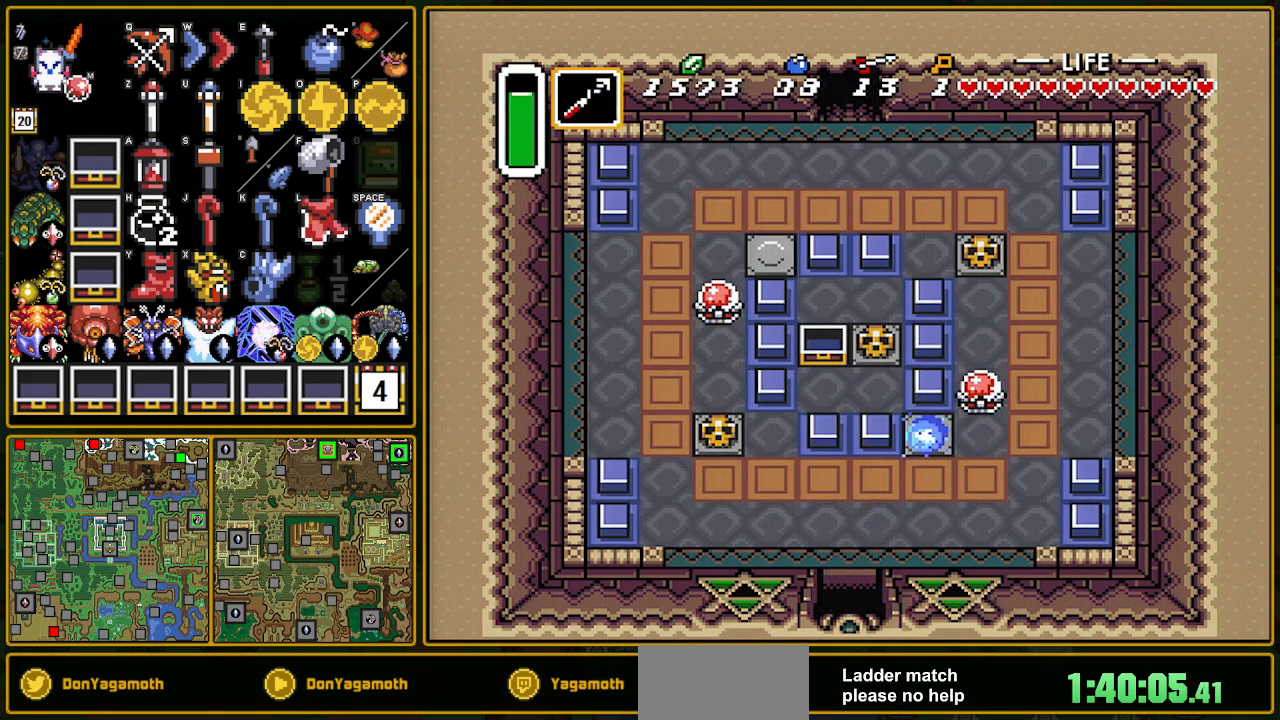
{"buttons": ["DPAD_DOWN"], "events": [[183, "DPAD_DOWN", "up"], [500, "DPAD_DOWN", "down"]]}
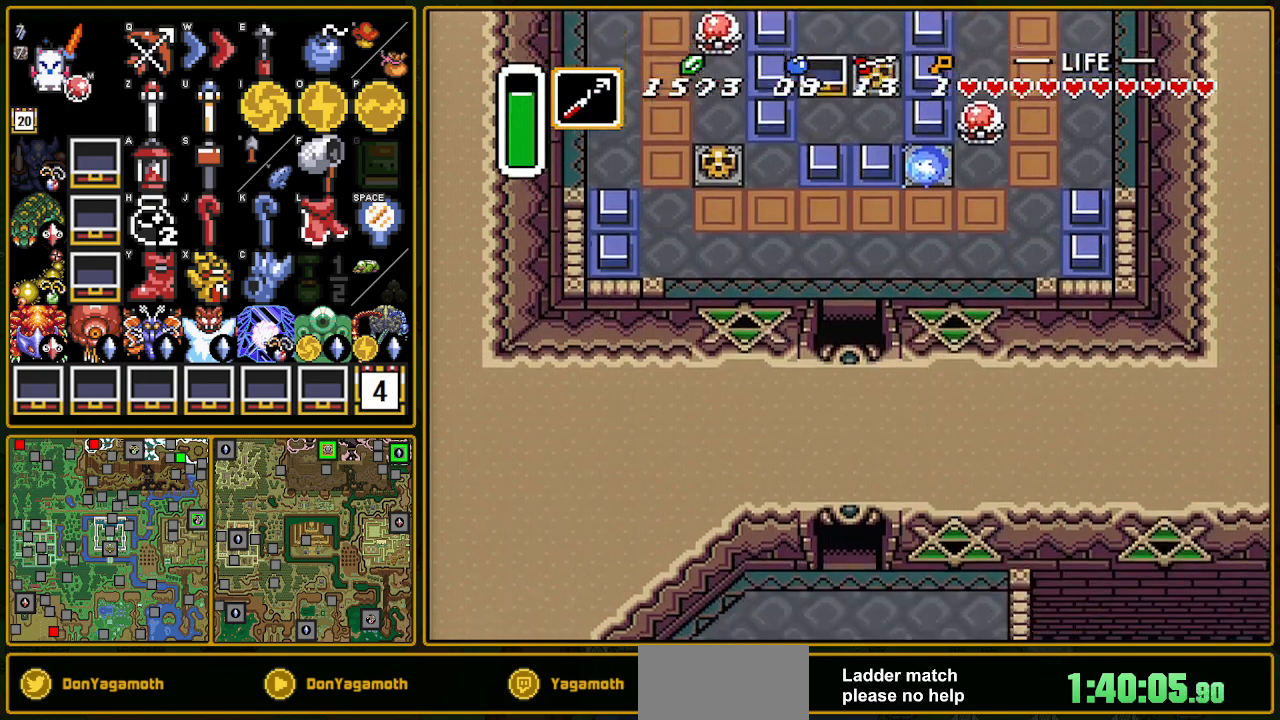
{"buttons": ["DPAD_DOWN"], "events": []}
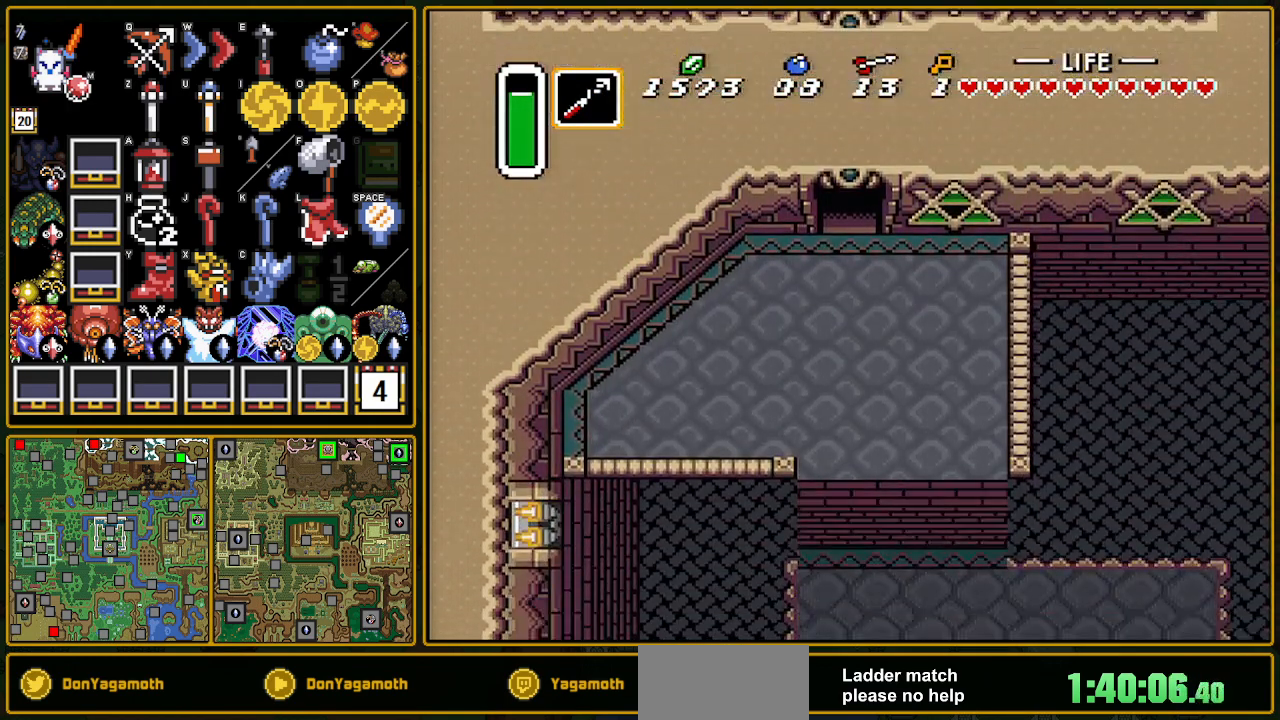
{"buttons": ["A", "DPAD_DOWN"], "events": [[400, "A", "down"]]}
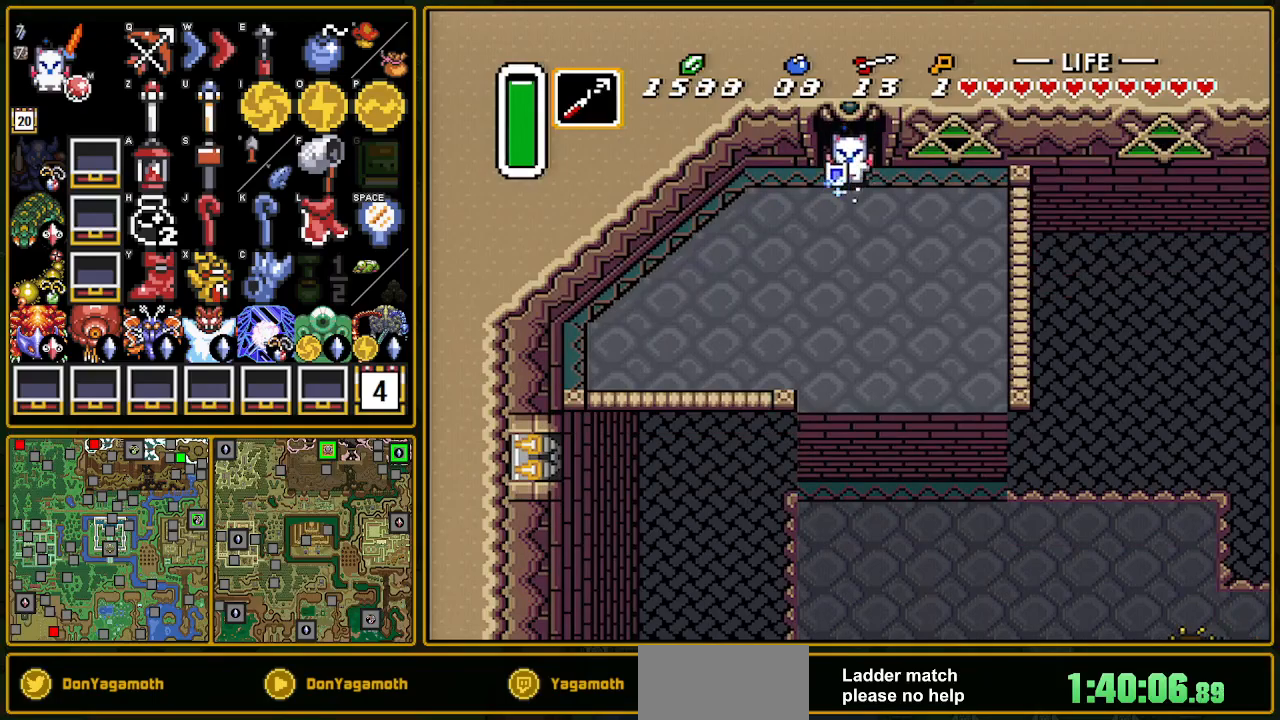
{"buttons": ["A"], "events": [[33, "DPAD_DOWN", "up"]]}
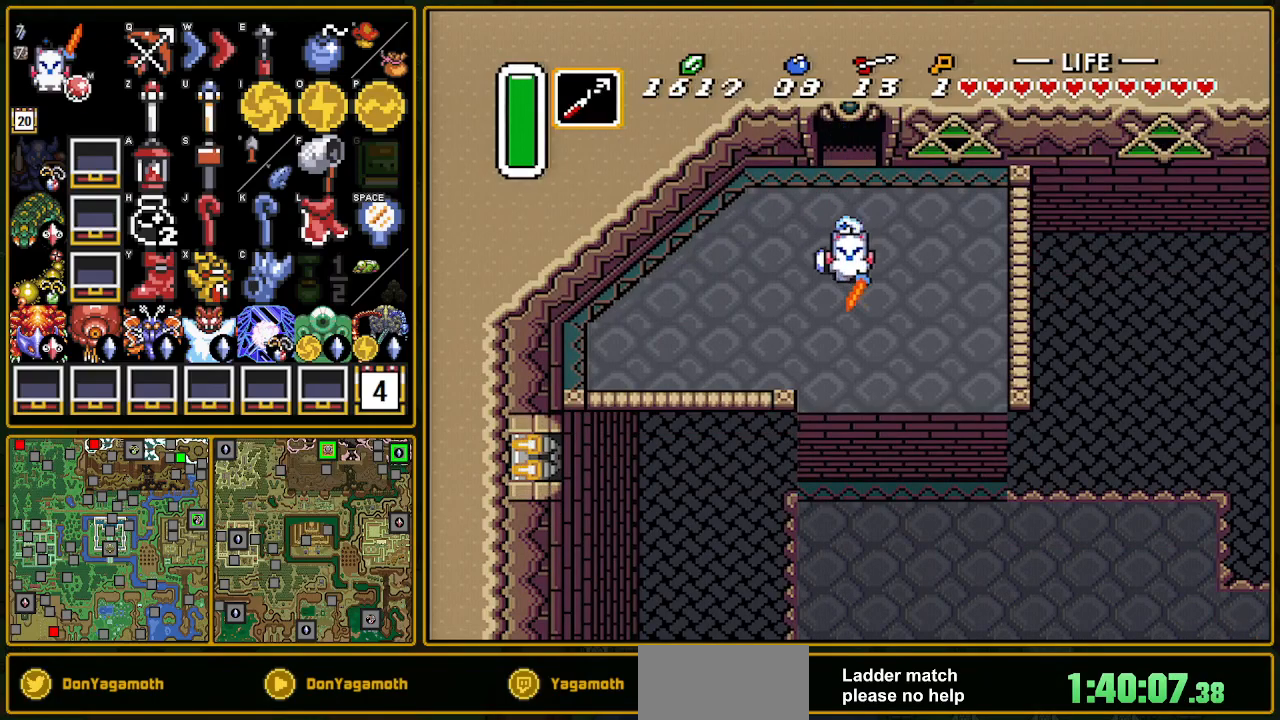
{"buttons": ["DPAD_DOWN"], "events": [[283, "DPAD_DOWN", "down"], [317, "A", "up"]]}
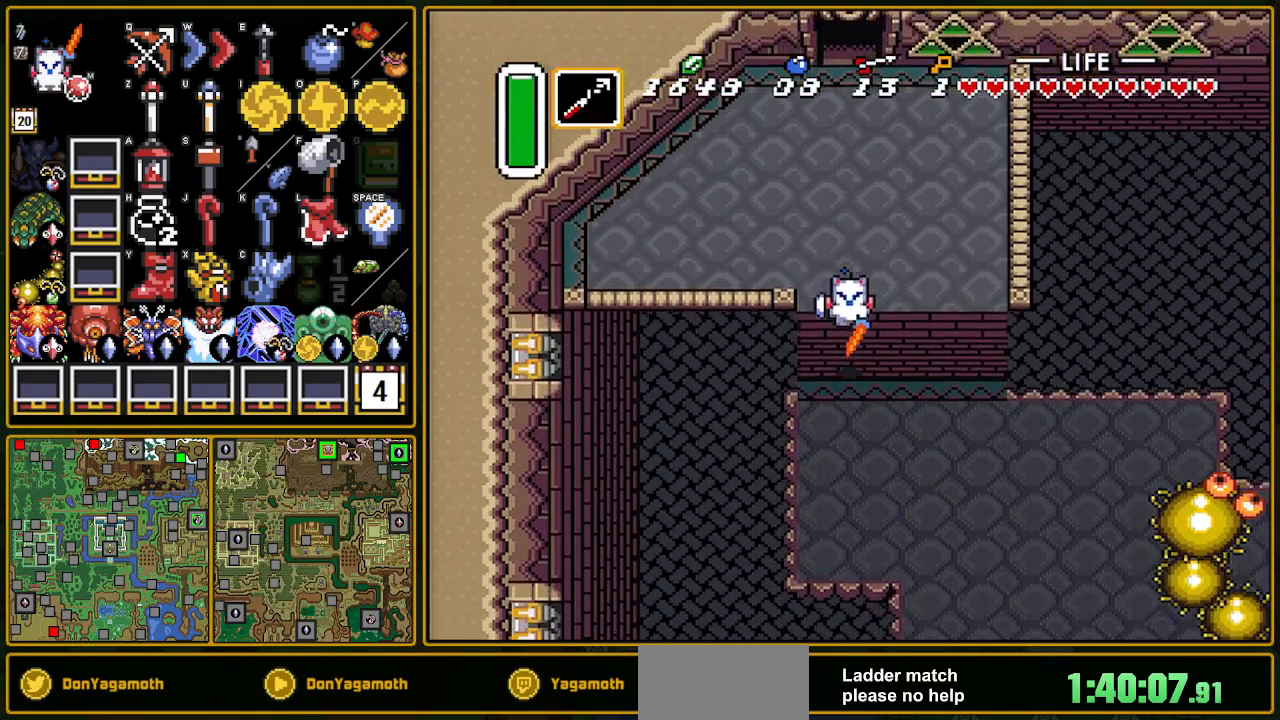
{"buttons": ["DPAD_DOWN"], "events": []}
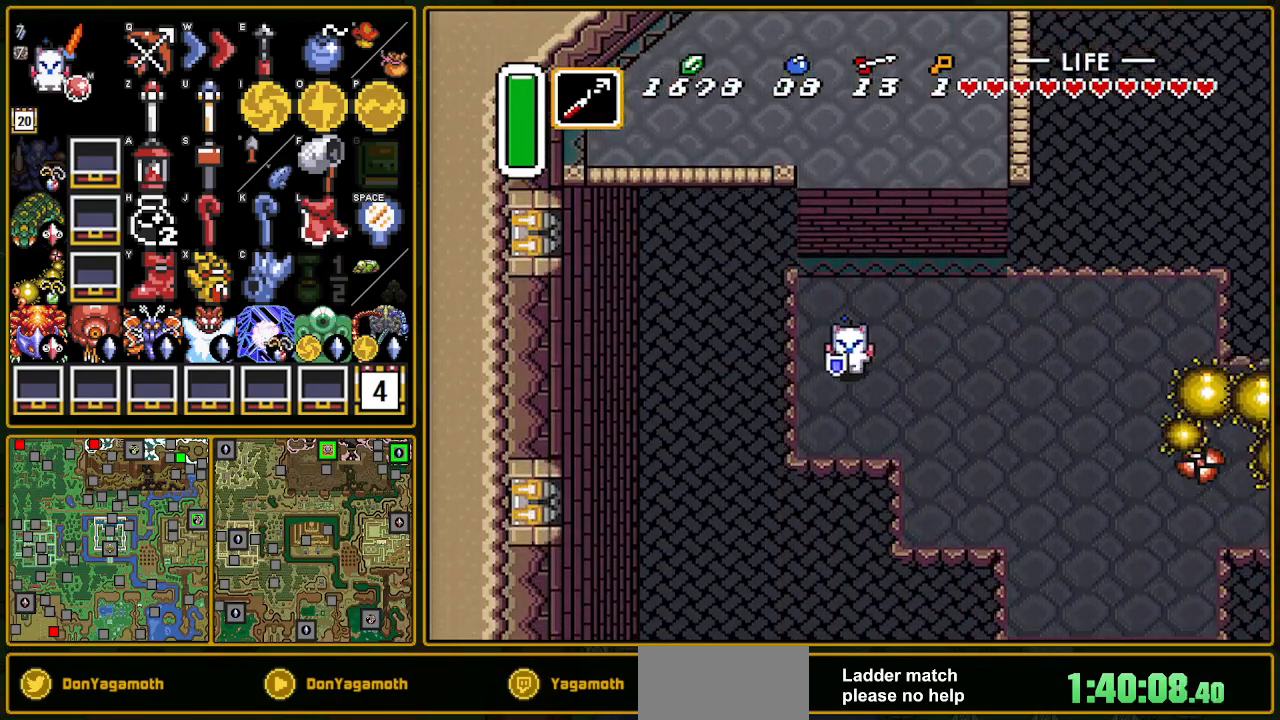
{"buttons": ["A"], "events": [[167, "DPAD_RIGHT", "down"], [183, "DPAD_DOWN", "up"], [217, "A", "down"], [317, "DPAD_RIGHT", "up"]]}
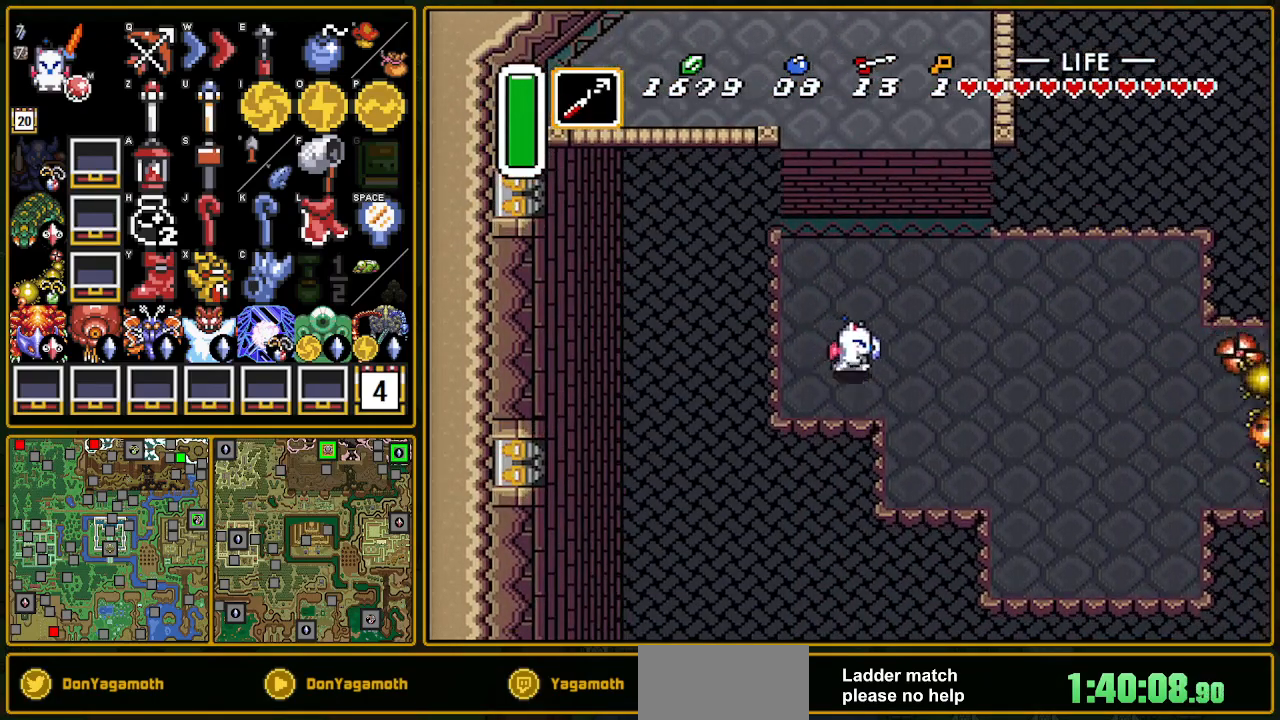
{"buttons": ["A"], "events": []}
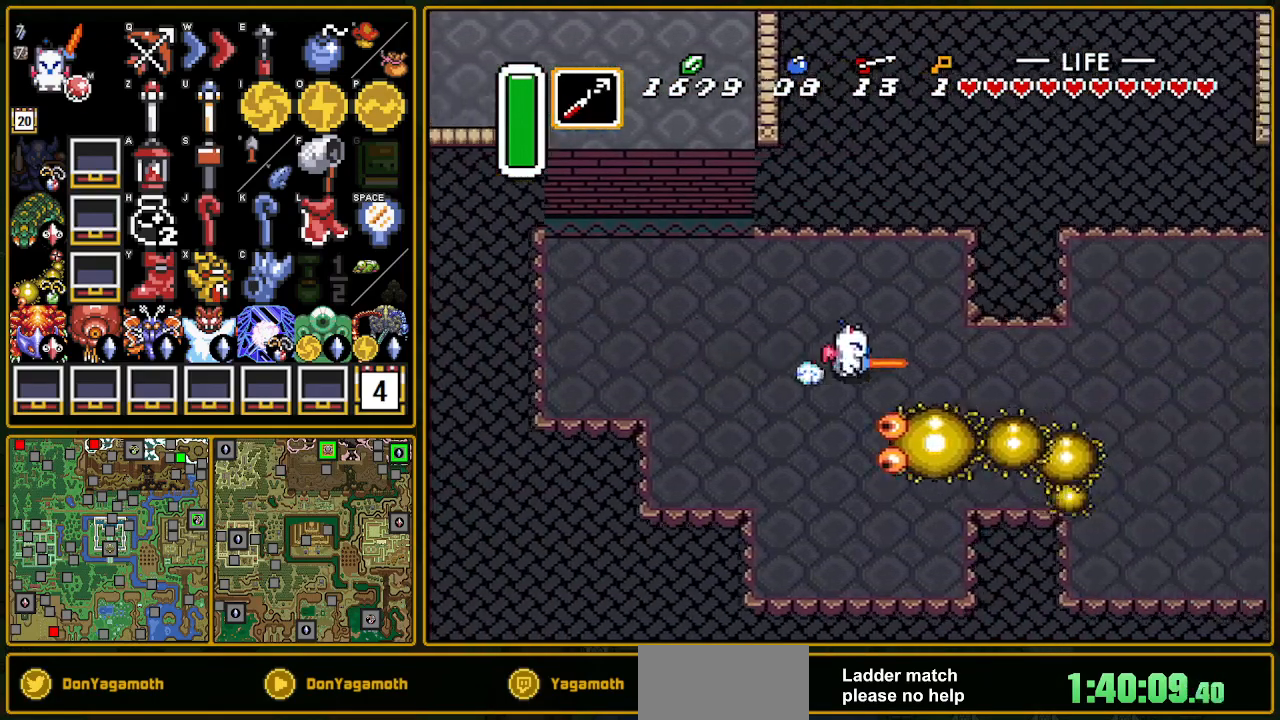
{"buttons": ["B", "DPAD_DOWN"], "events": [[150, "A", "up"], [183, "DPAD_DOWN", "down"], [417, "B", "down"]]}
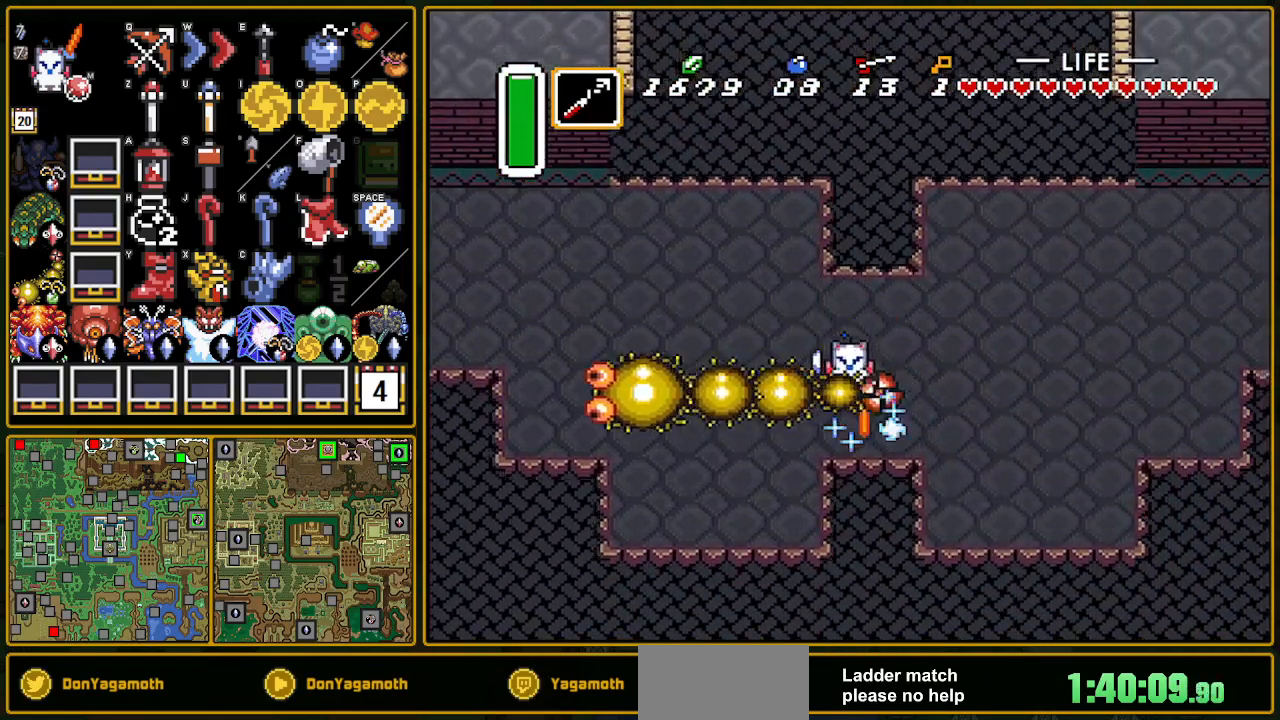
{"buttons": ["B", "DPAD_LEFT"], "events": [[50, "DPAD_DOWN", "up"], [150, "B", "up"], [150, "DPAD_RIGHT", "down"], [250, "DPAD_RIGHT", "up"], [267, "B", "down"], [417, "DPAD_LEFT", "down"]]}
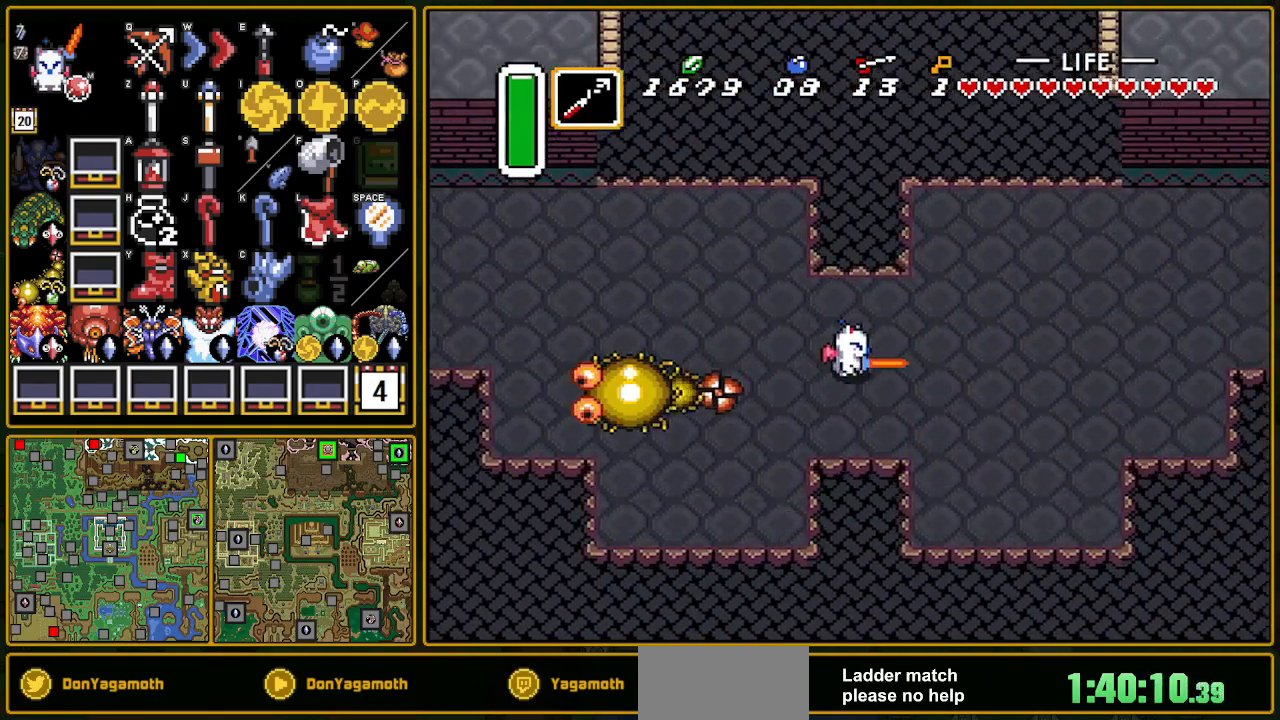
{"buttons": ["B"], "events": [[100, "DPAD_DOWN", "down"], [267, "DPAD_DOWN", "up"], [467, "DPAD_LEFT", "up"]]}
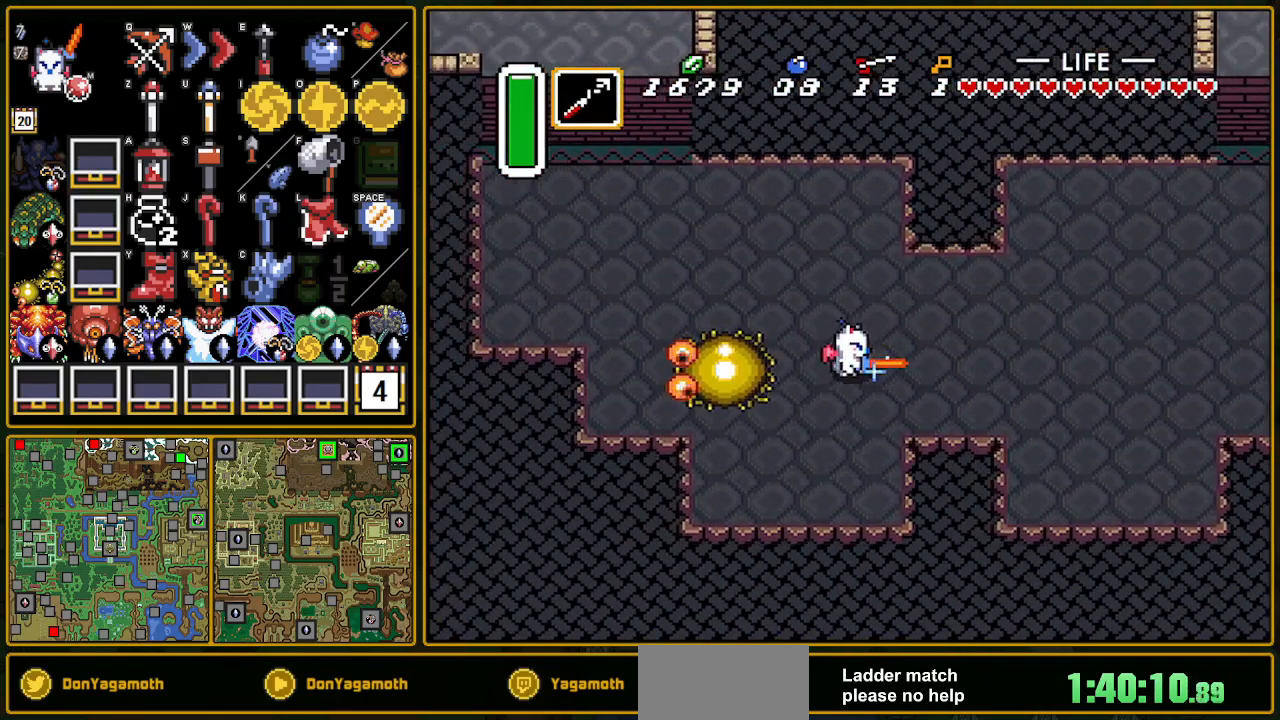
{"buttons": ["B"], "events": []}
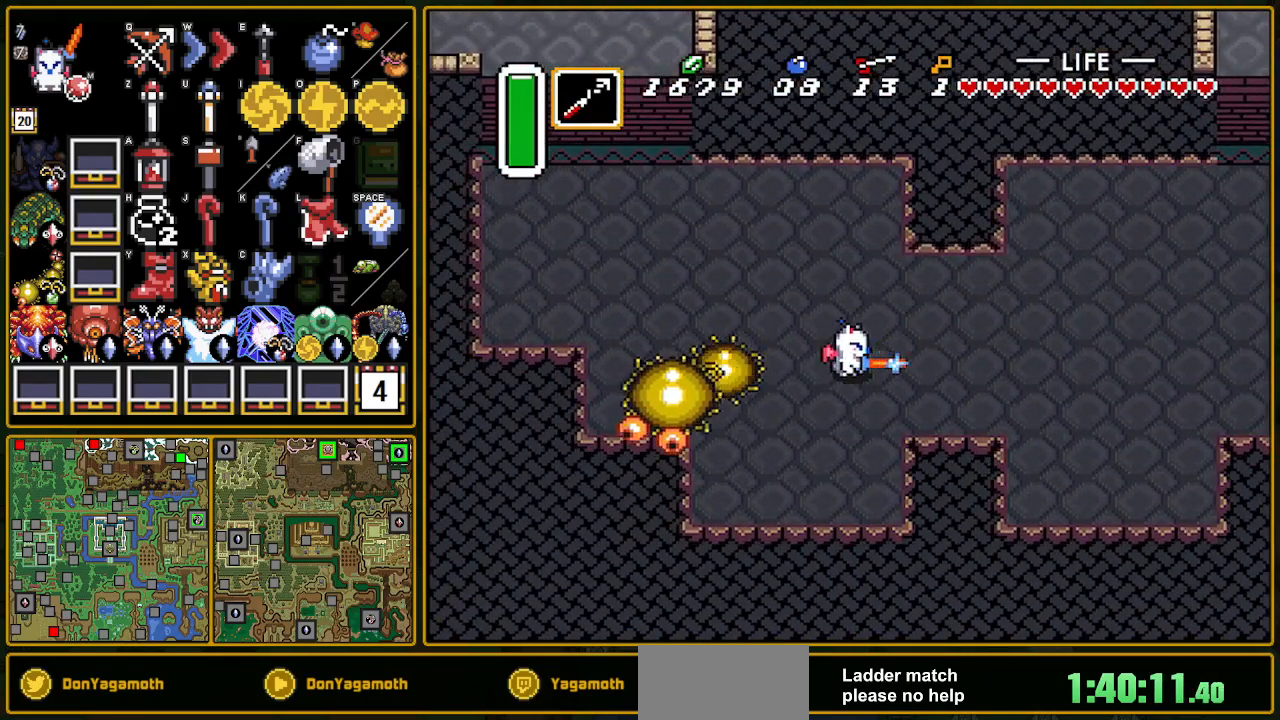
{"buttons": ["B", "DPAD_LEFT"], "events": [[433, "DPAD_LEFT", "down"]]}
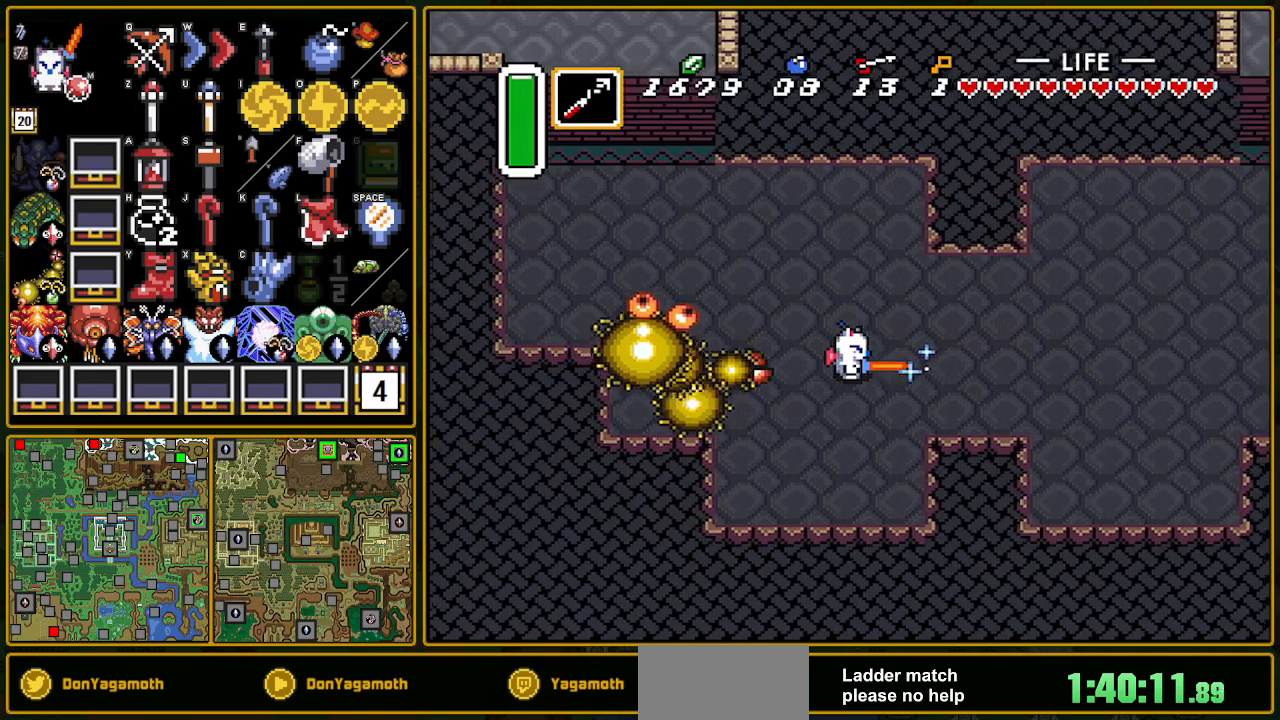
{"buttons": [], "events": [[467, "DPAD_LEFT", "up"], [500, "B", "up"]]}
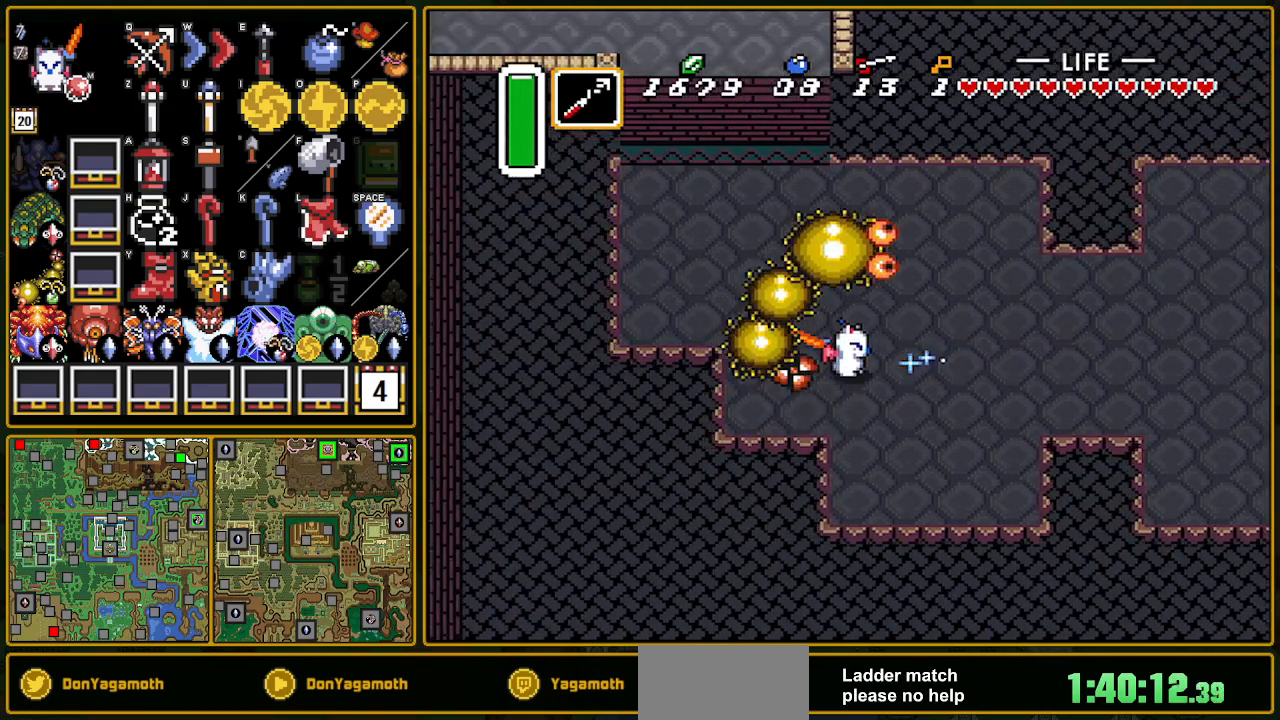
{"buttons": ["DPAD_RIGHT"], "events": [[83, "DPAD_RIGHT", "down"], [150, "DPAD_UP", "down"], [400, "DPAD_UP", "up"]]}
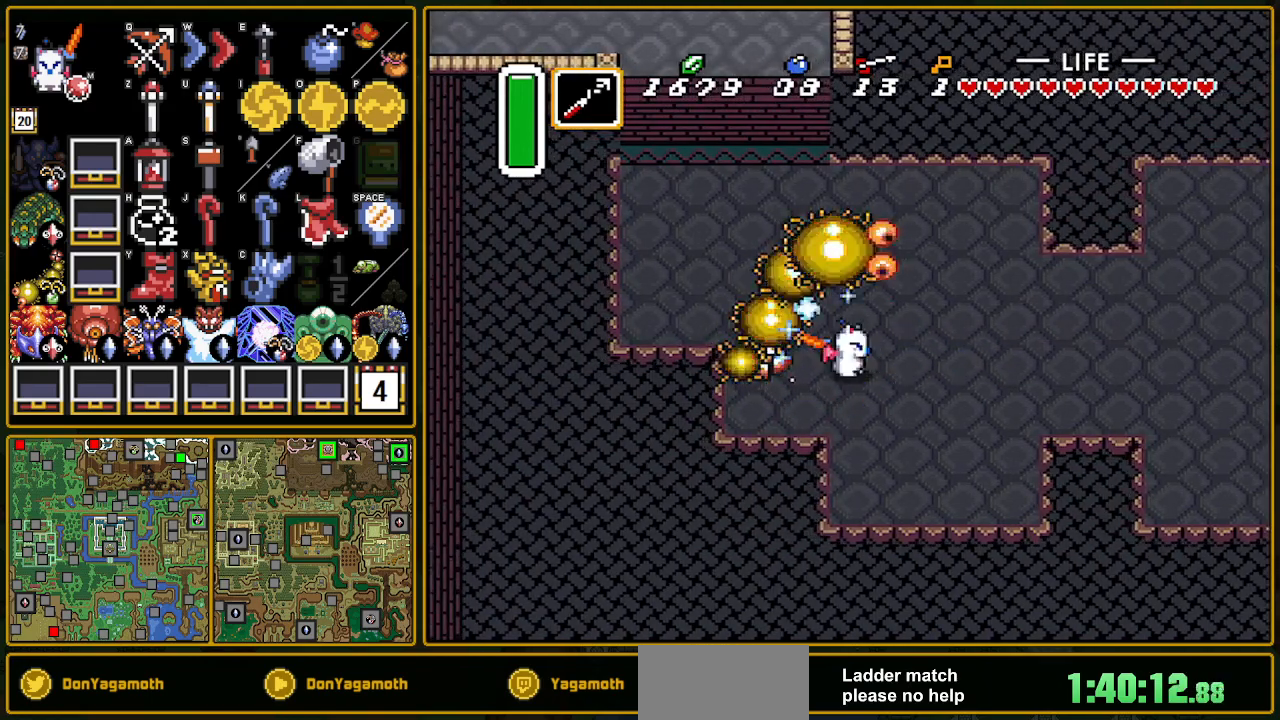
{"buttons": ["DPAD_RIGHT"], "events": []}
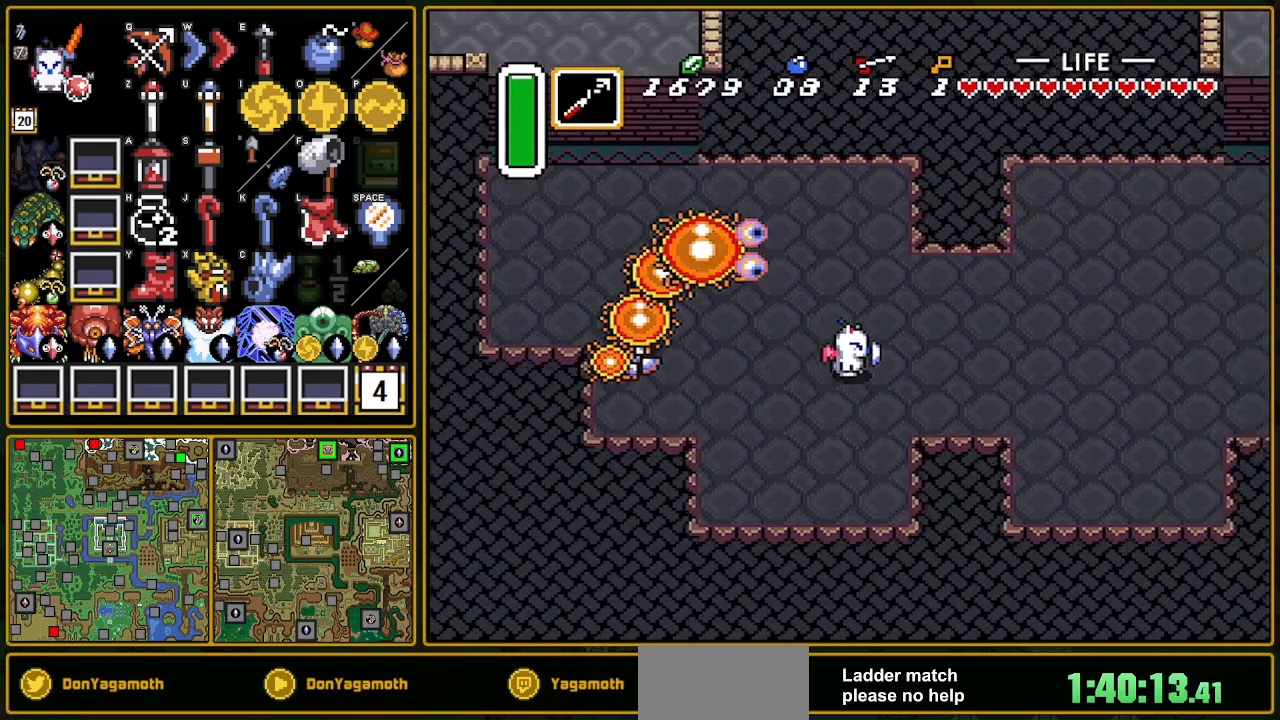
{"buttons": ["DPAD_RIGHT"], "events": []}
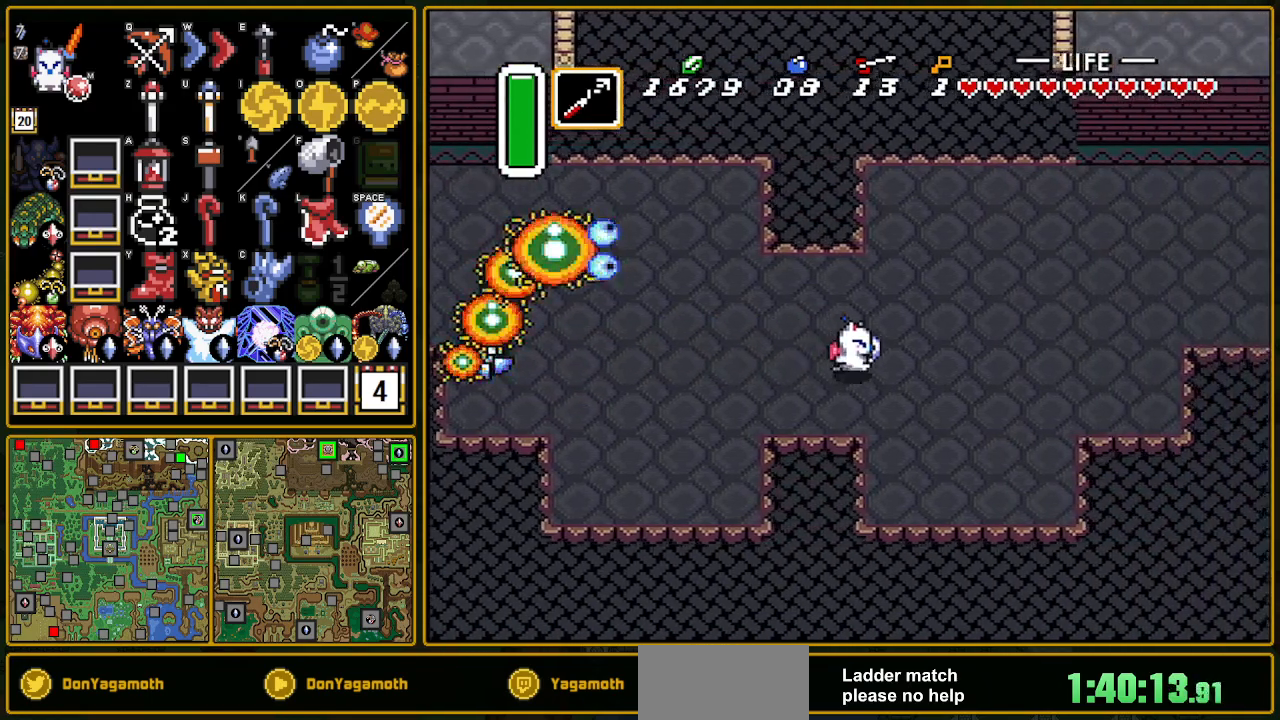
{"buttons": ["DPAD_RIGHT"], "events": [[100, "DPAD_RIGHT", "up"], [217, "DPAD_DOWN", "down"], [383, "DPAD_DOWN", "up"], [500, "DPAD_RIGHT", "down"]]}
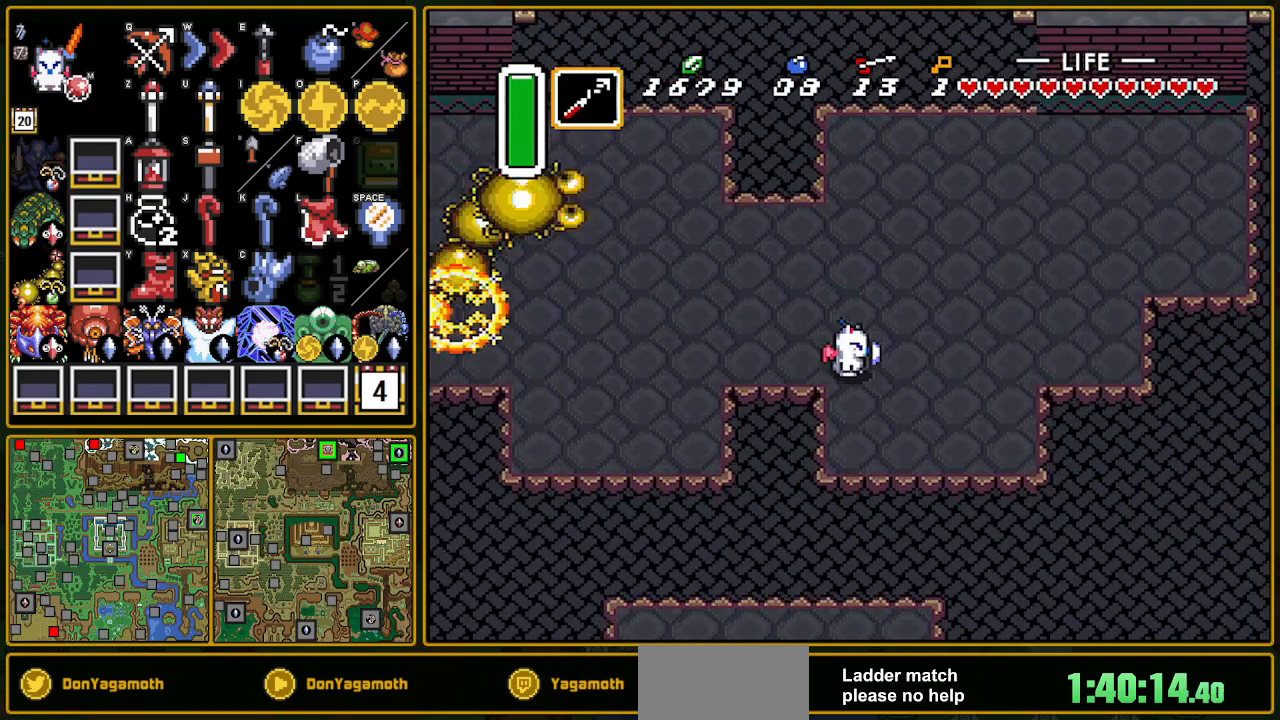
{"buttons": ["DPAD_DOWN"], "events": [[67, "DPAD_RIGHT", "up"], [350, "DPAD_DOWN", "down"]]}
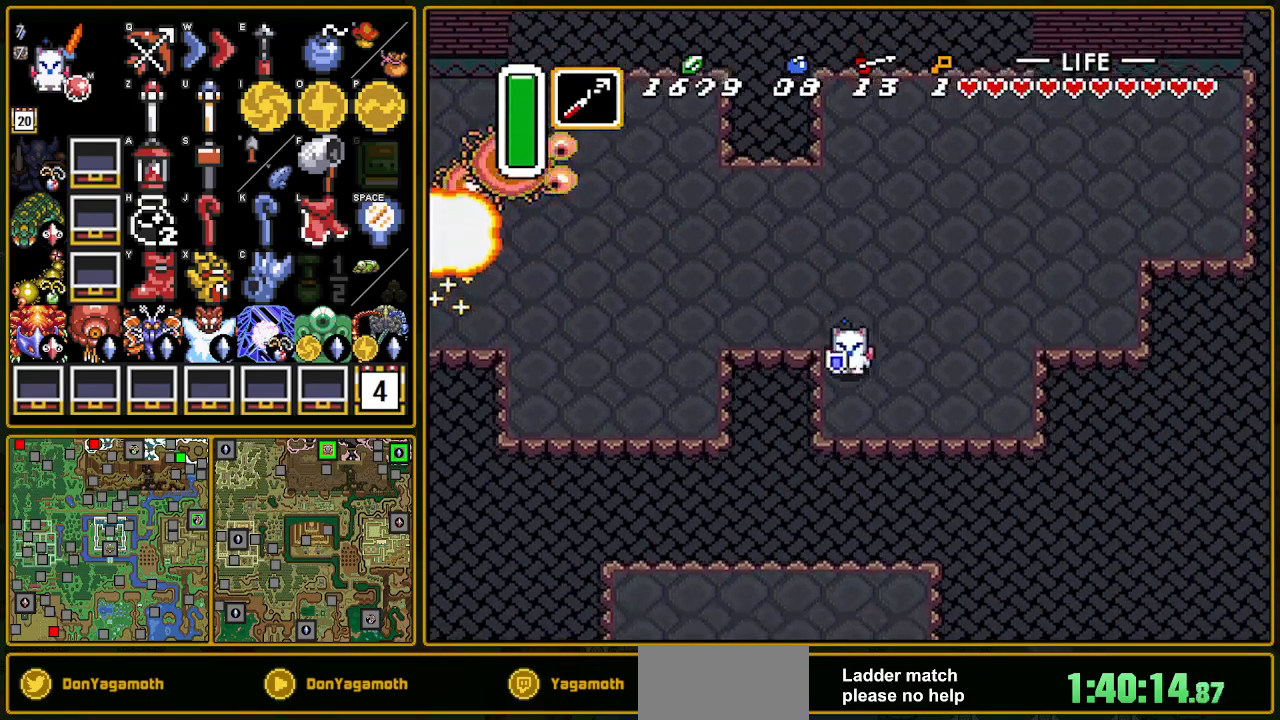
{"buttons": [], "events": [[150, "DPAD_DOWN", "up"]]}
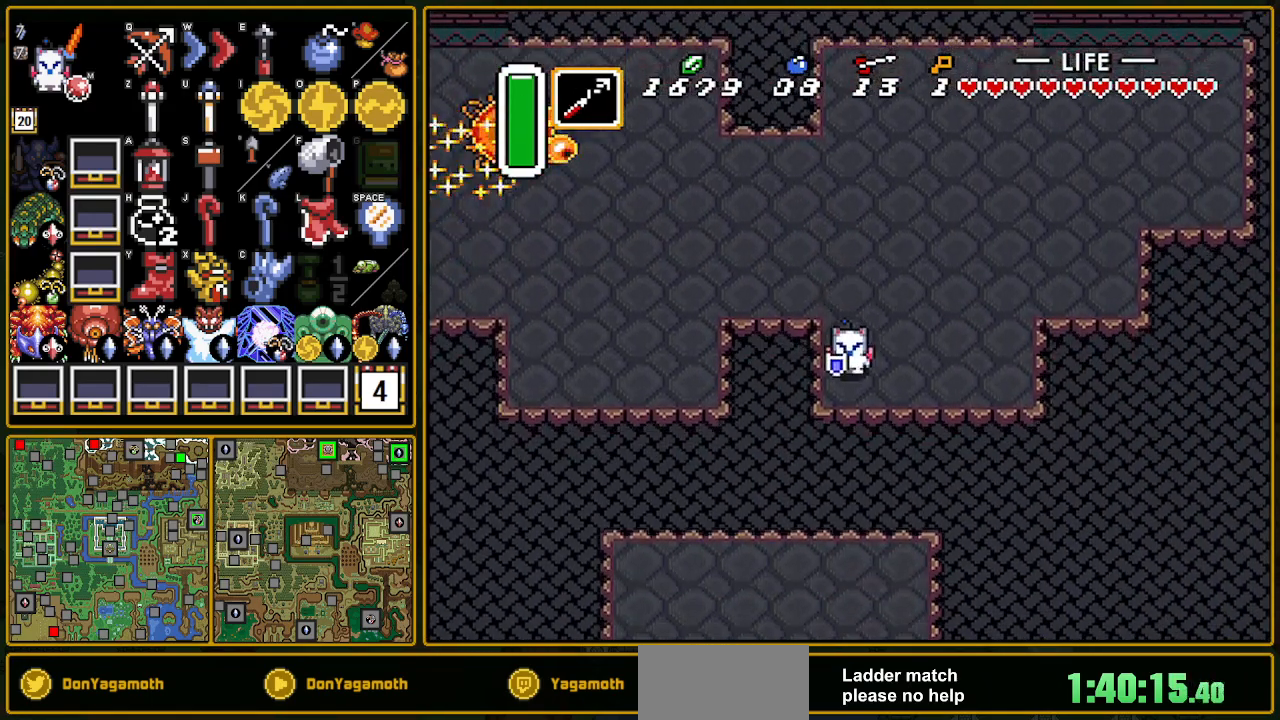
{"buttons": [], "events": []}
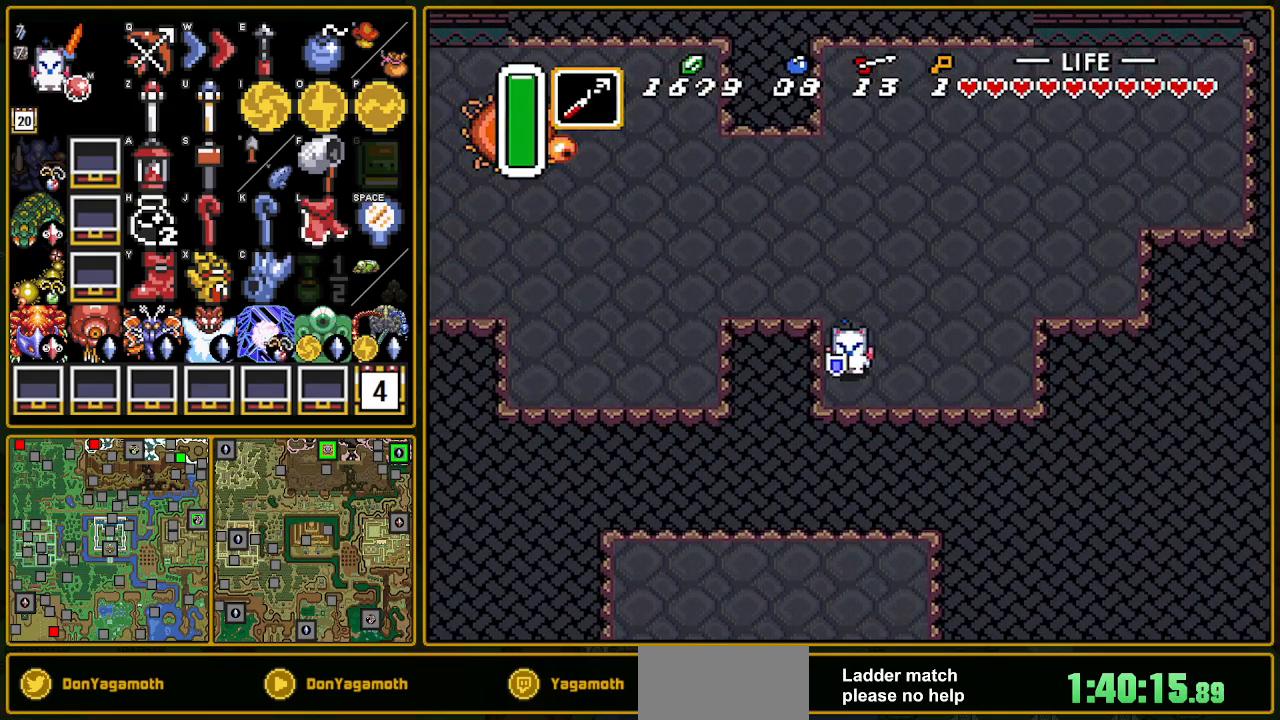
{"buttons": [], "events": [[150, "DPAD_DOWN", "down"], [283, "DPAD_DOWN", "up"]]}
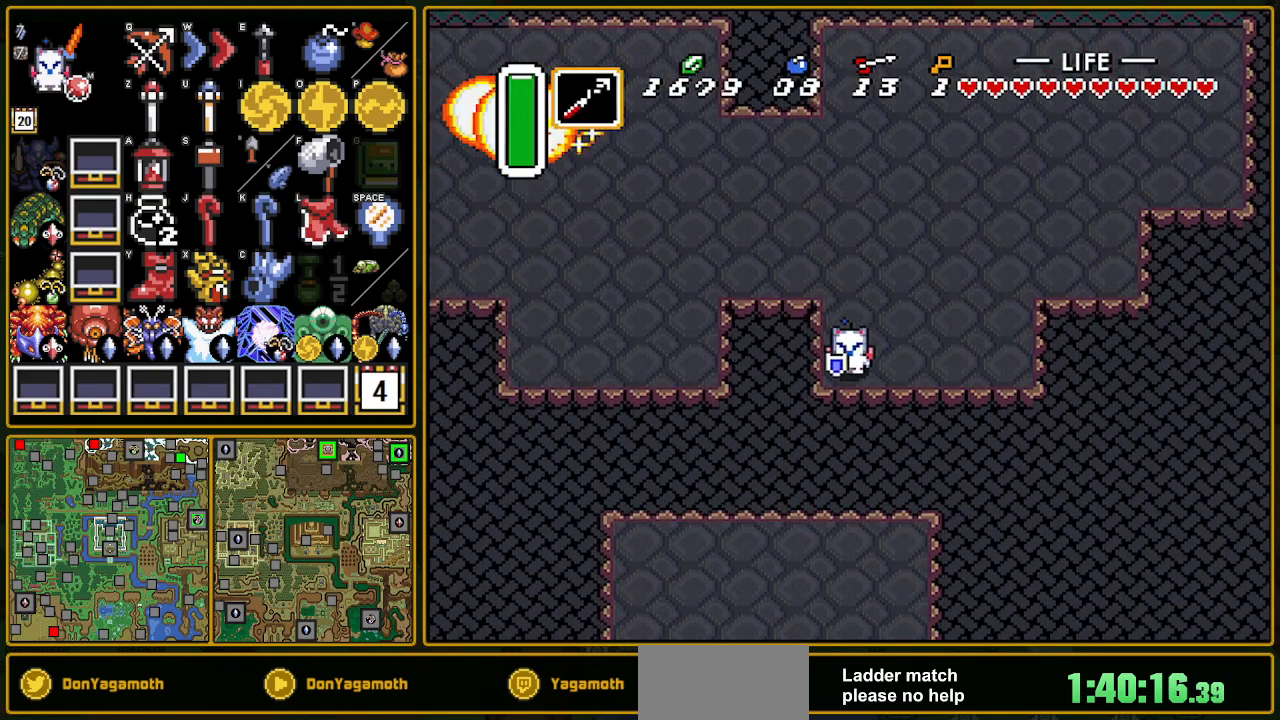
{"buttons": [], "events": []}
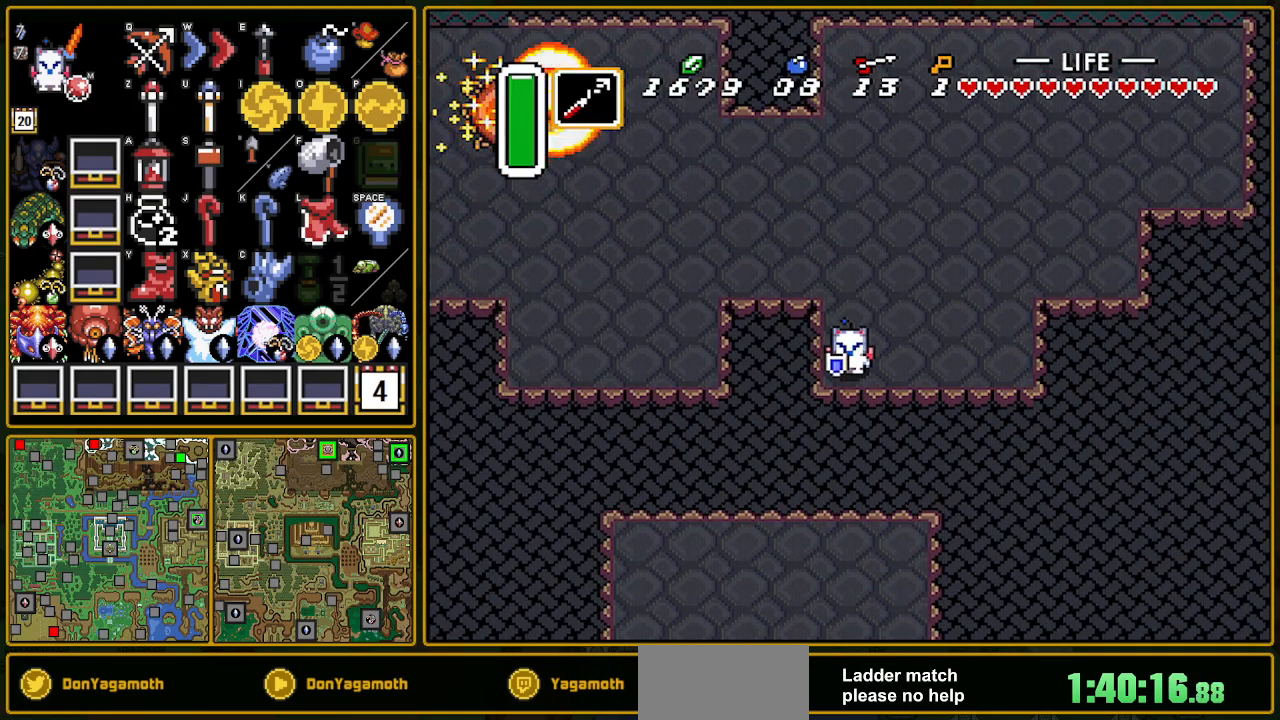
{"buttons": [], "events": []}
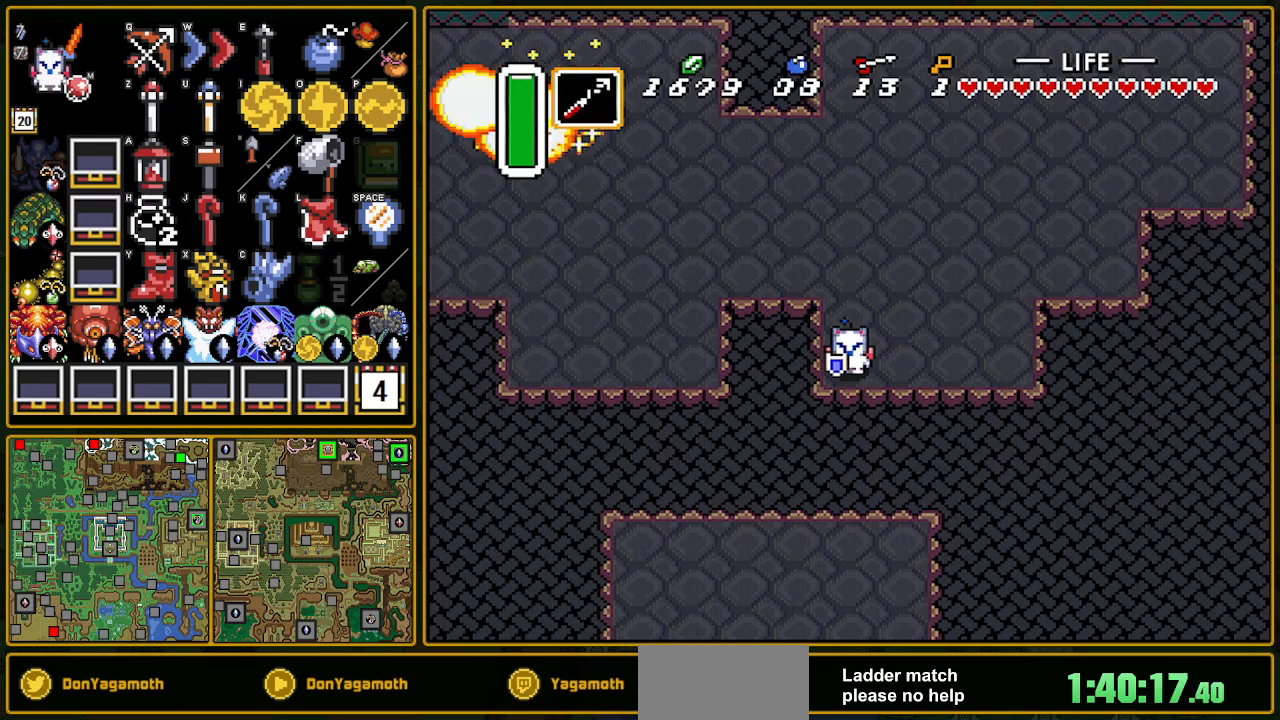
{"buttons": [], "events": []}
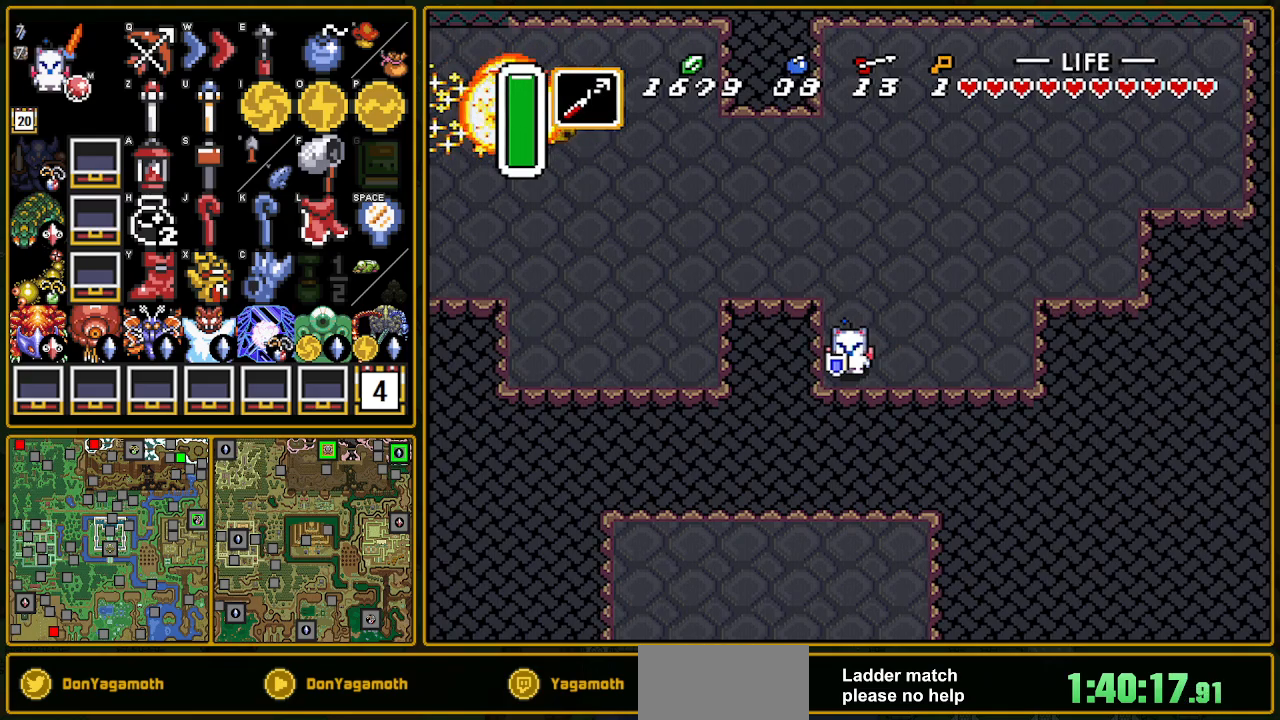
{"buttons": [], "events": []}
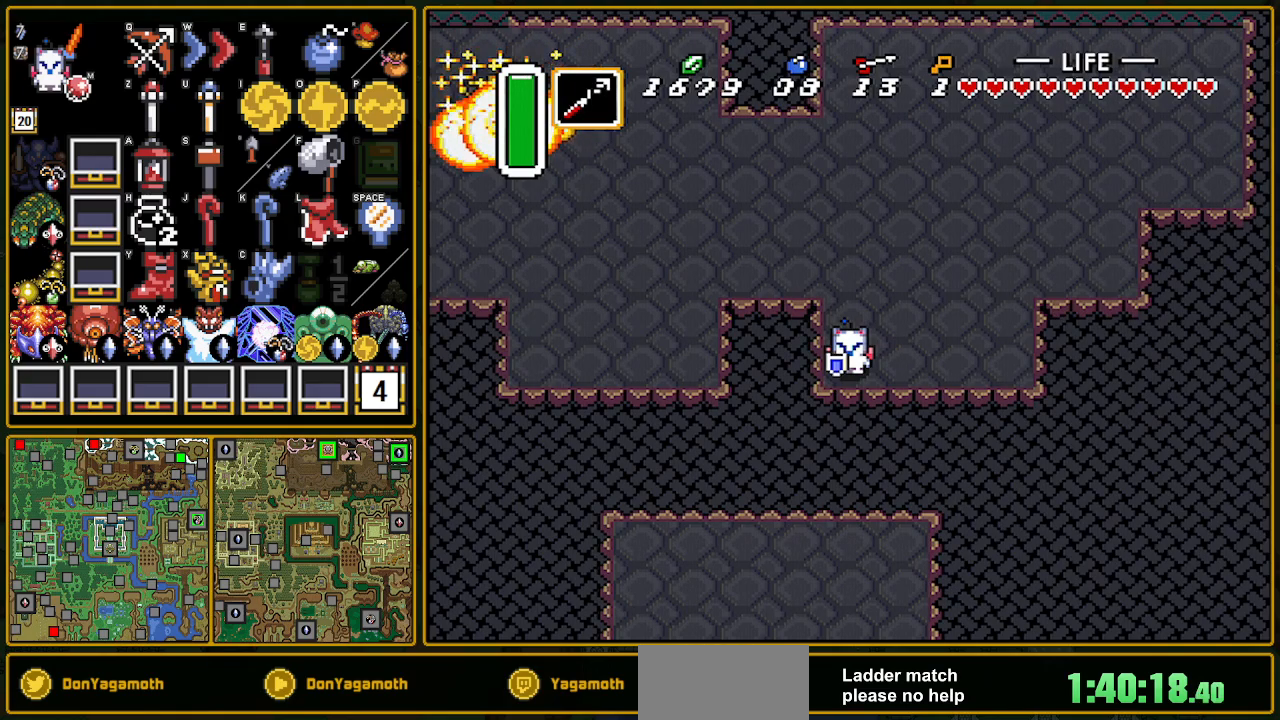
{"buttons": [], "events": []}